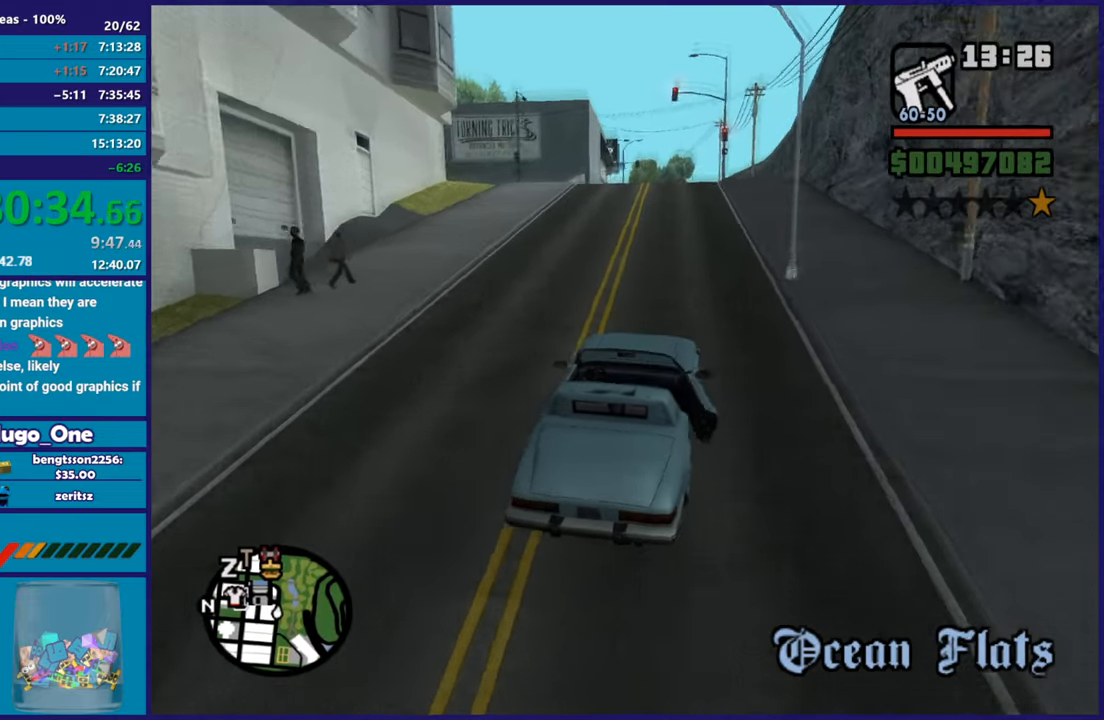
Gameplay with a controller (Xbox layout); each line is a JSON object with the inputs held at the frame after it. "events" lists button and stick changes between this image and that frame as [ms after this image, input, new state], when the widget could be followed in between.
{"buttons": ["R2"], "left_stick": "center", "right_stick": "down-left", "events": [[183, "left_stick", "left"], [317, "left_stick", "down-right"], [400, "left_stick", "center"]]}
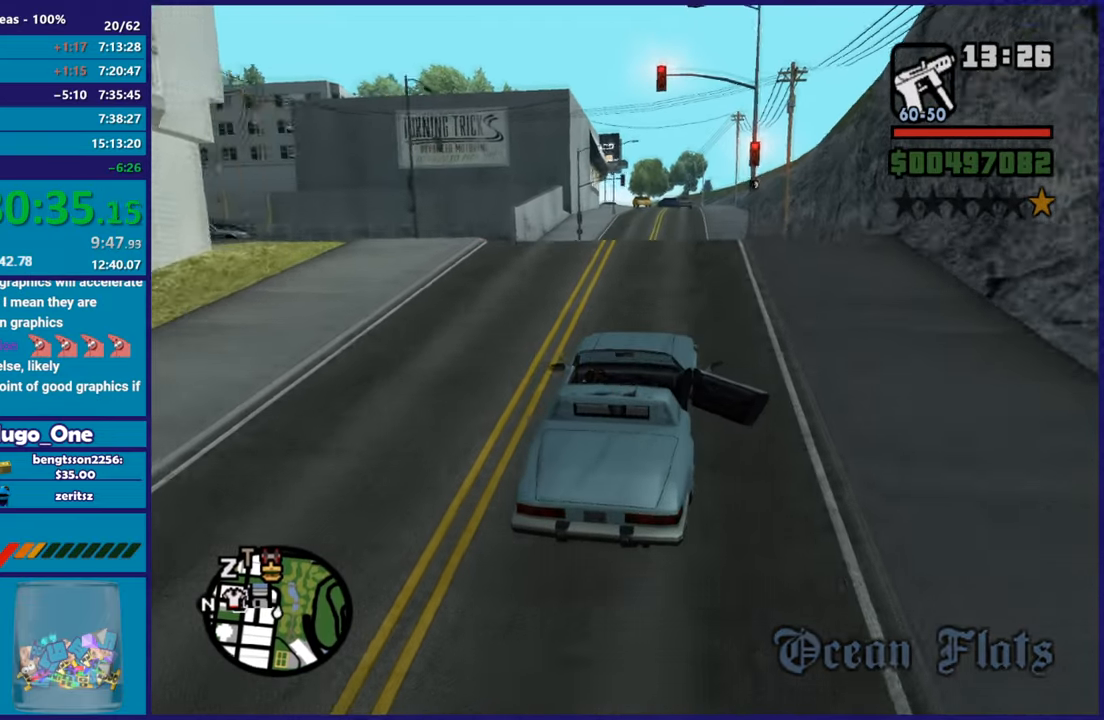
{"buttons": ["R2"], "left_stick": "center", "right_stick": "down-left", "events": [[200, "left_stick", "left"], [334, "left_stick", "down-right"], [434, "left_stick", "center"]]}
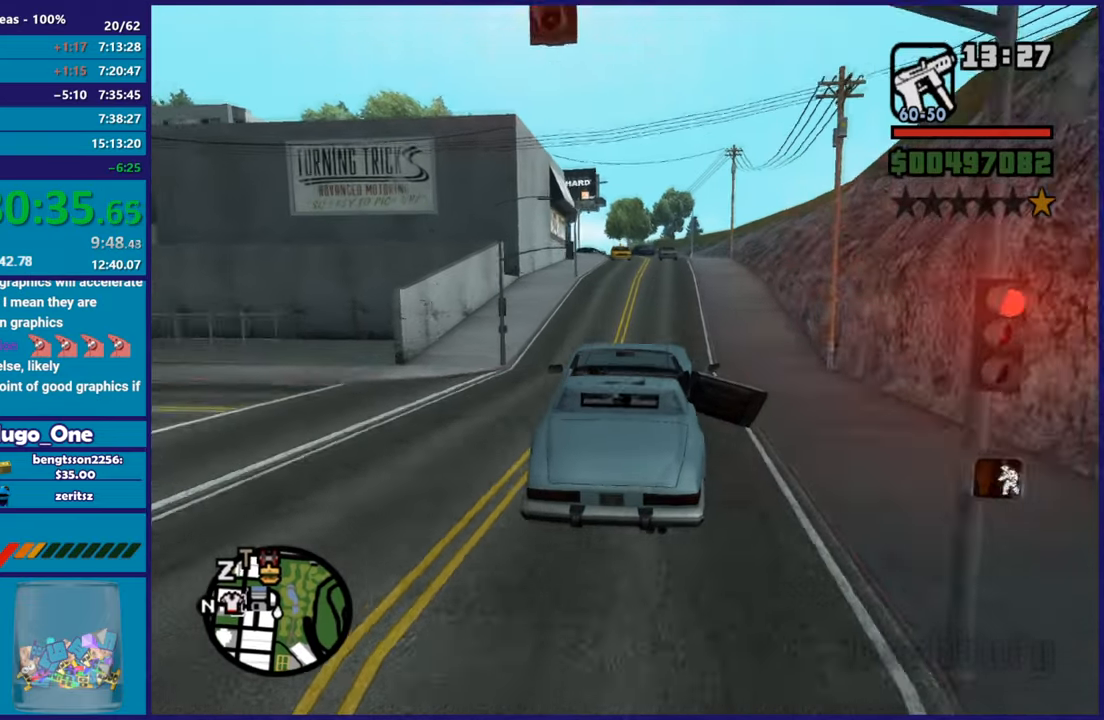
{"buttons": ["R2"], "left_stick": "down-right", "right_stick": "down-left", "events": [[217, "left_stick", "down-right"], [283, "right_stick", "center"], [367, "right_stick", "down-left"]]}
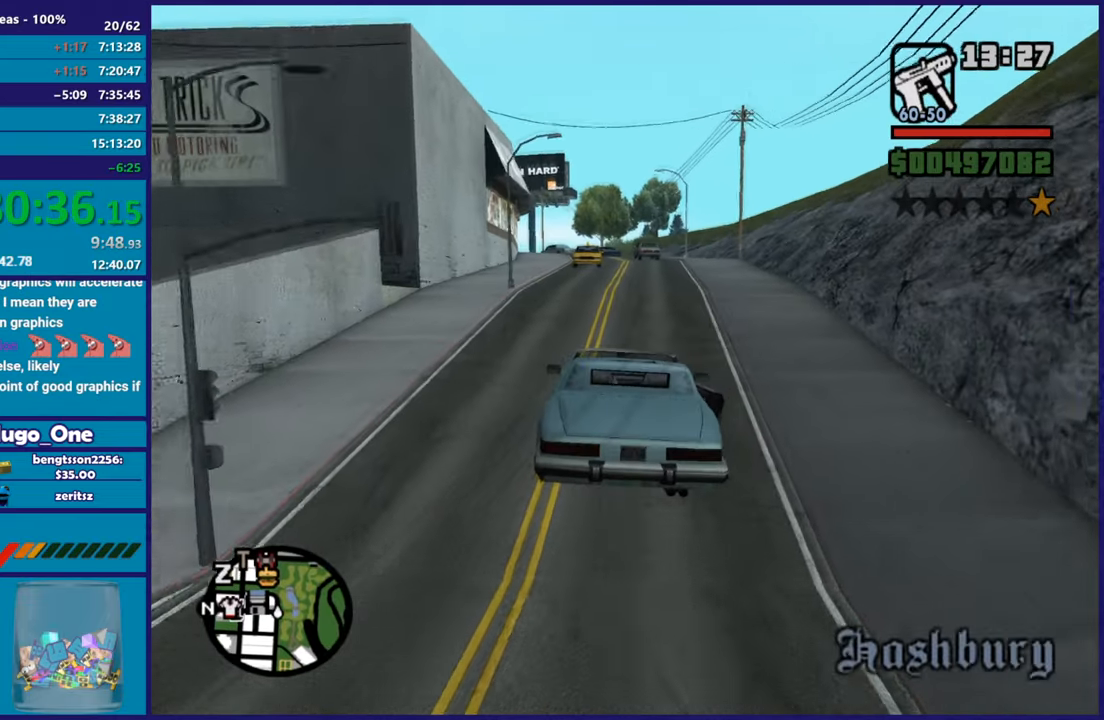
{"buttons": ["R2"], "left_stick": "down-right", "right_stick": "down-left", "events": [[250, "left_stick", "center"], [401, "left_stick", "down-right"]]}
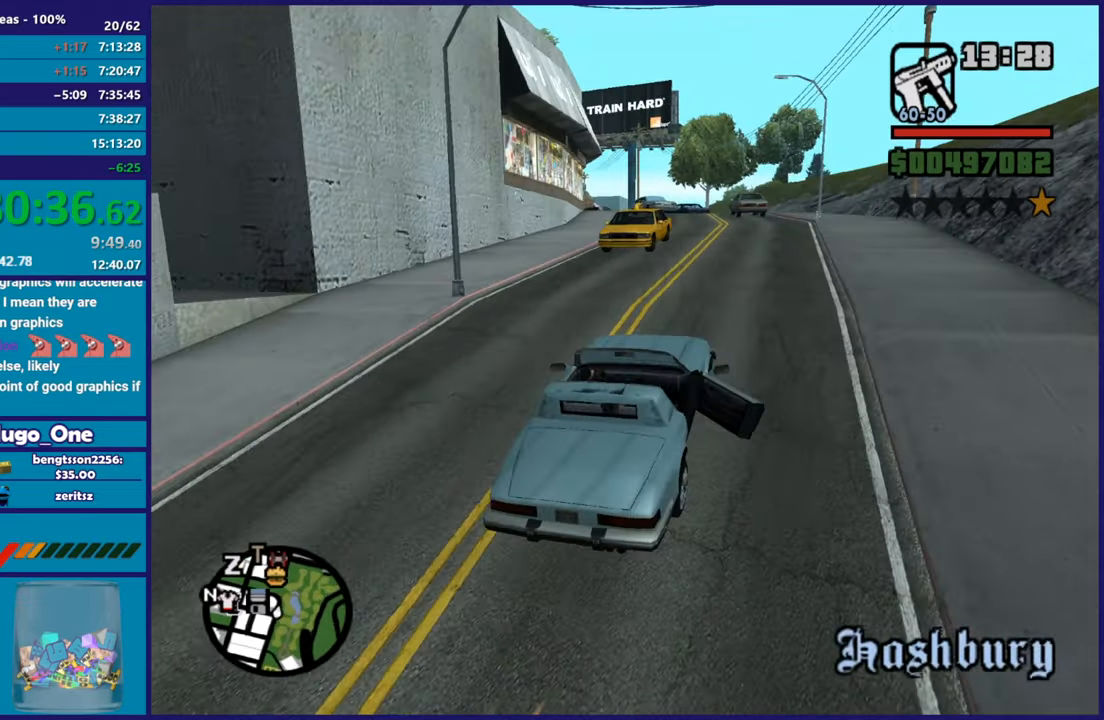
{"buttons": ["R2"], "left_stick": "center", "right_stick": "down-left", "events": [[50, "left_stick", "center"], [267, "left_stick", "right"], [384, "left_stick", "center"]]}